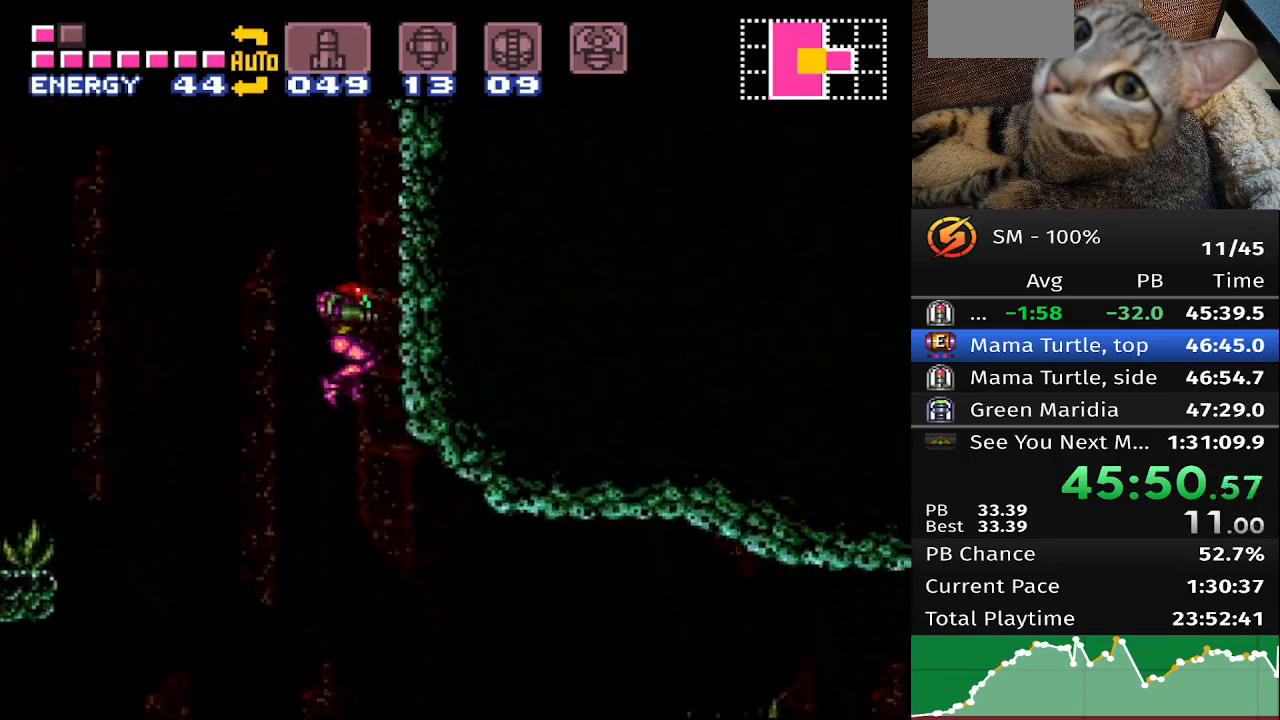
Gameplay with a controller (Nintendo layout); each line is a JSON object with the inputs held at the frame after it. "events" lists button and stick changes between this image and that frame as [ms after this image, input, new state], when the widget could be followed in between. Not read: A B DPAD_DOWN DPAD_LEFT DPAD_UP L3 R3 X Y.
{"buttons": ["DPAD_RIGHT"], "events": []}
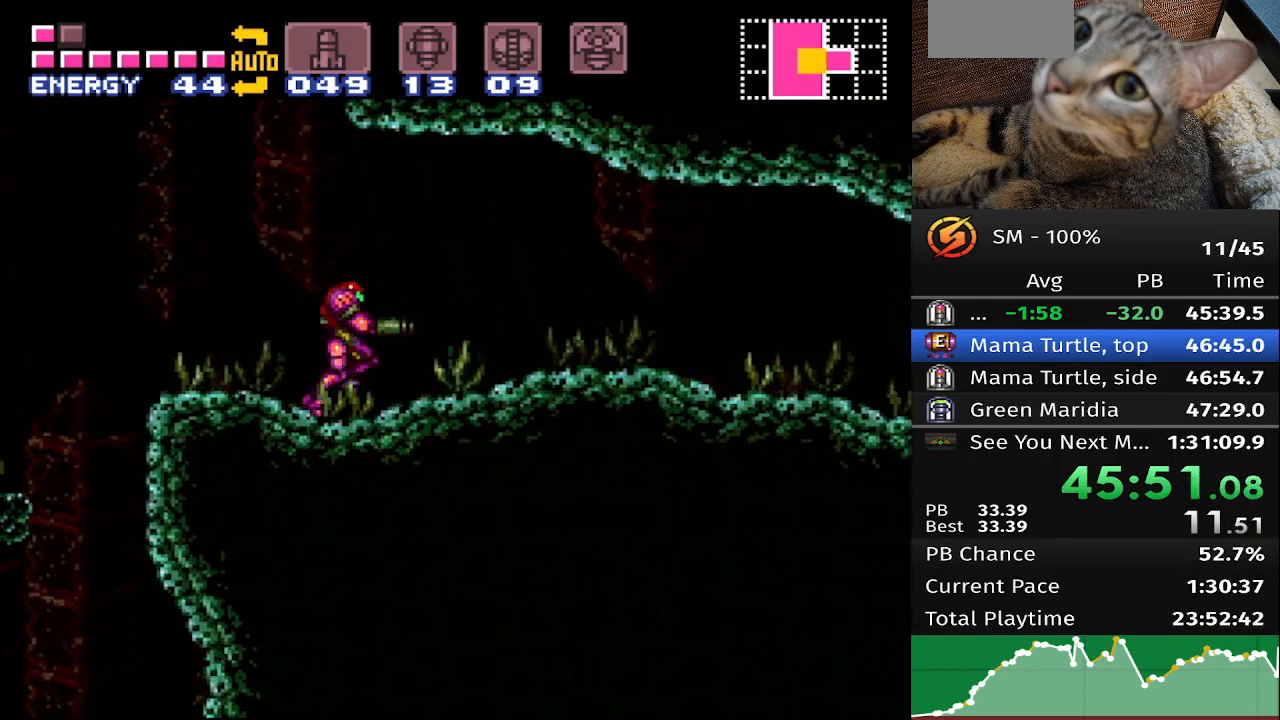
{"buttons": ["DPAD_RIGHT"], "events": []}
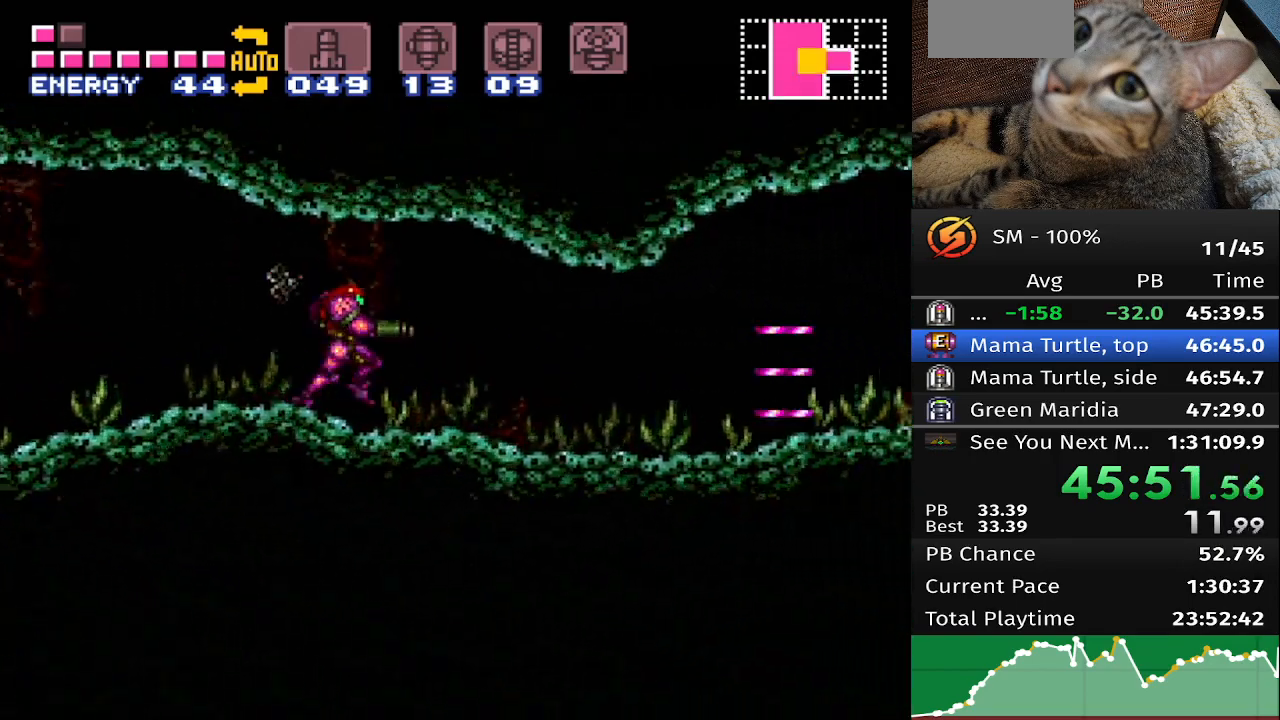
{"buttons": ["DPAD_RIGHT"], "events": []}
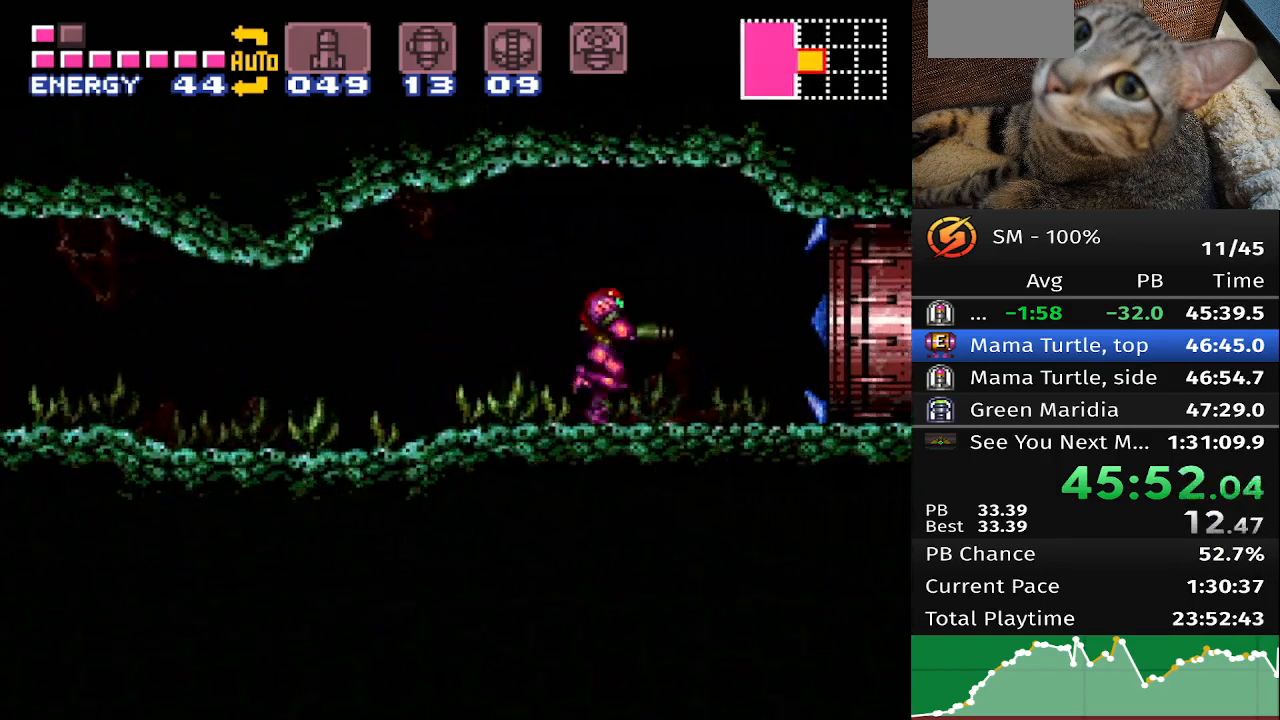
{"buttons": ["DPAD_RIGHT"], "events": []}
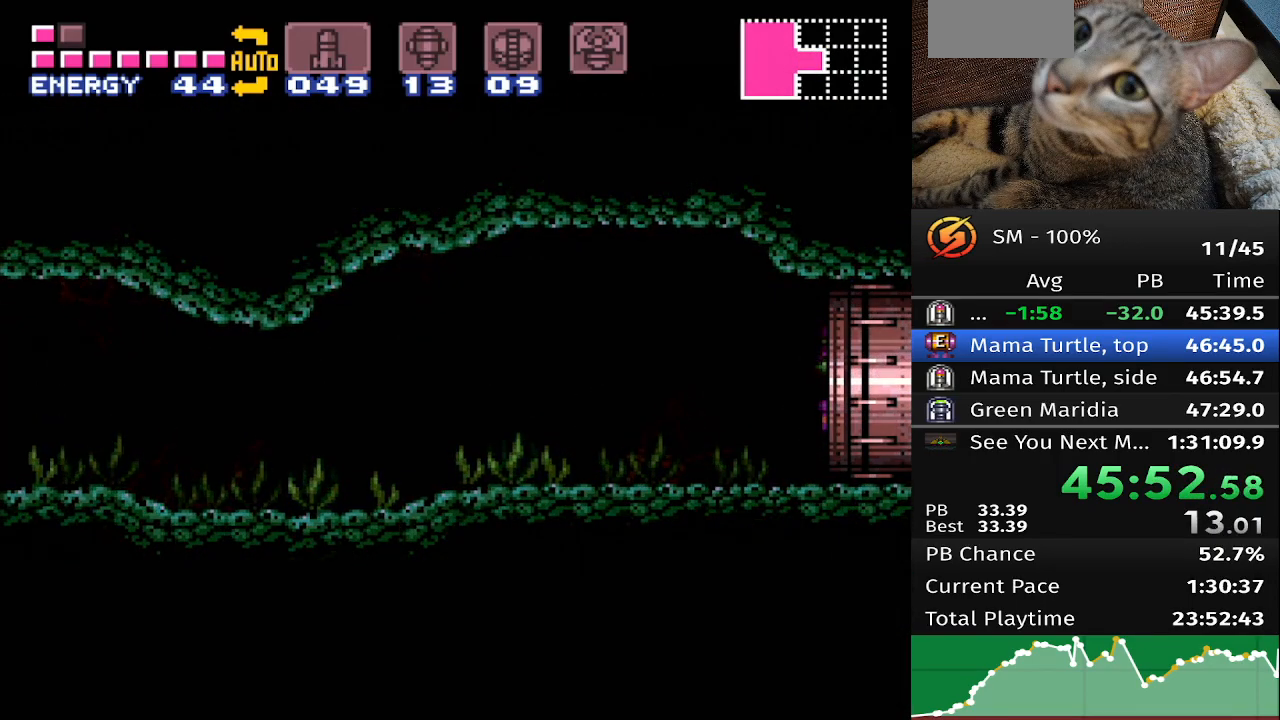
{"buttons": ["DPAD_RIGHT"], "events": []}
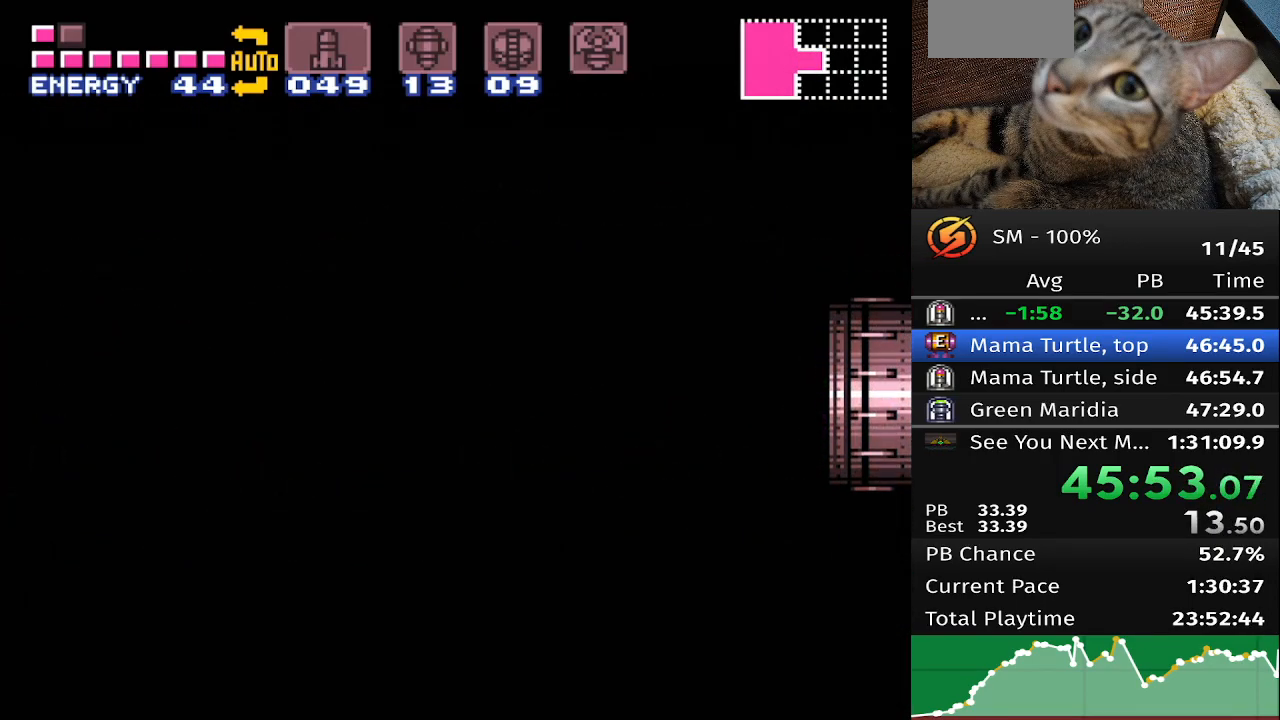
{"buttons": ["DPAD_RIGHT"], "events": []}
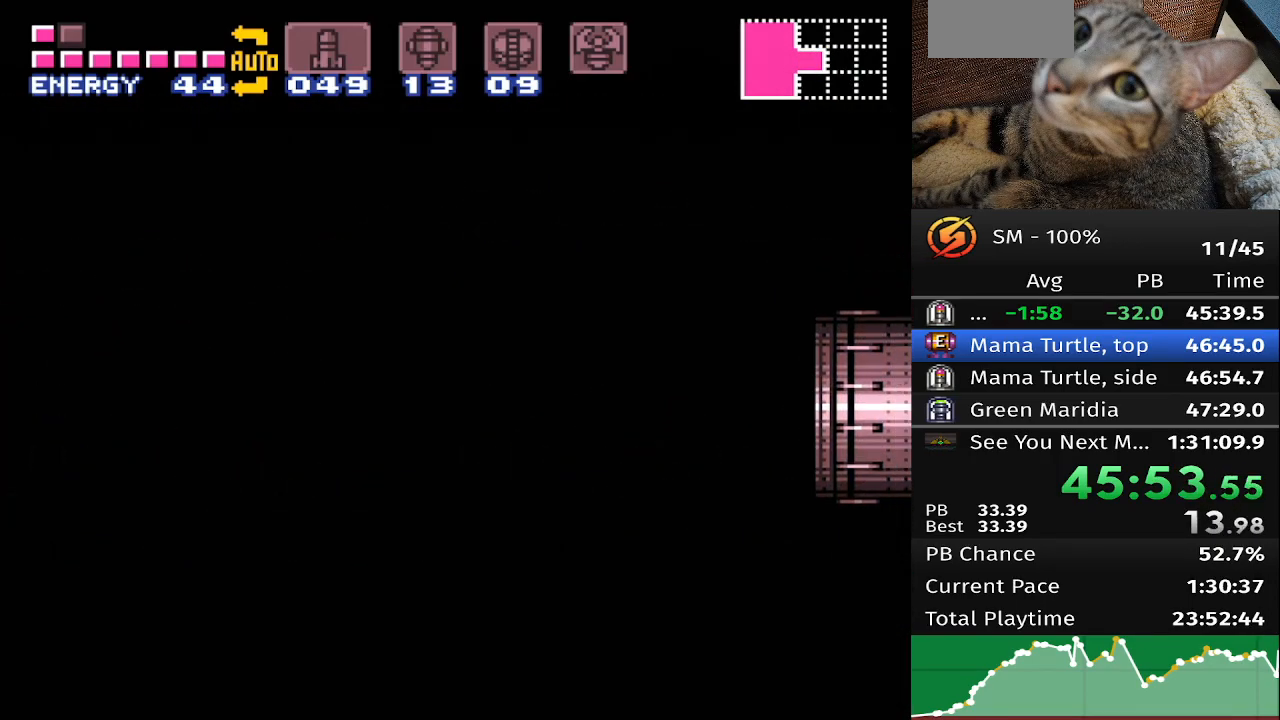
{"buttons": ["DPAD_RIGHT"], "events": []}
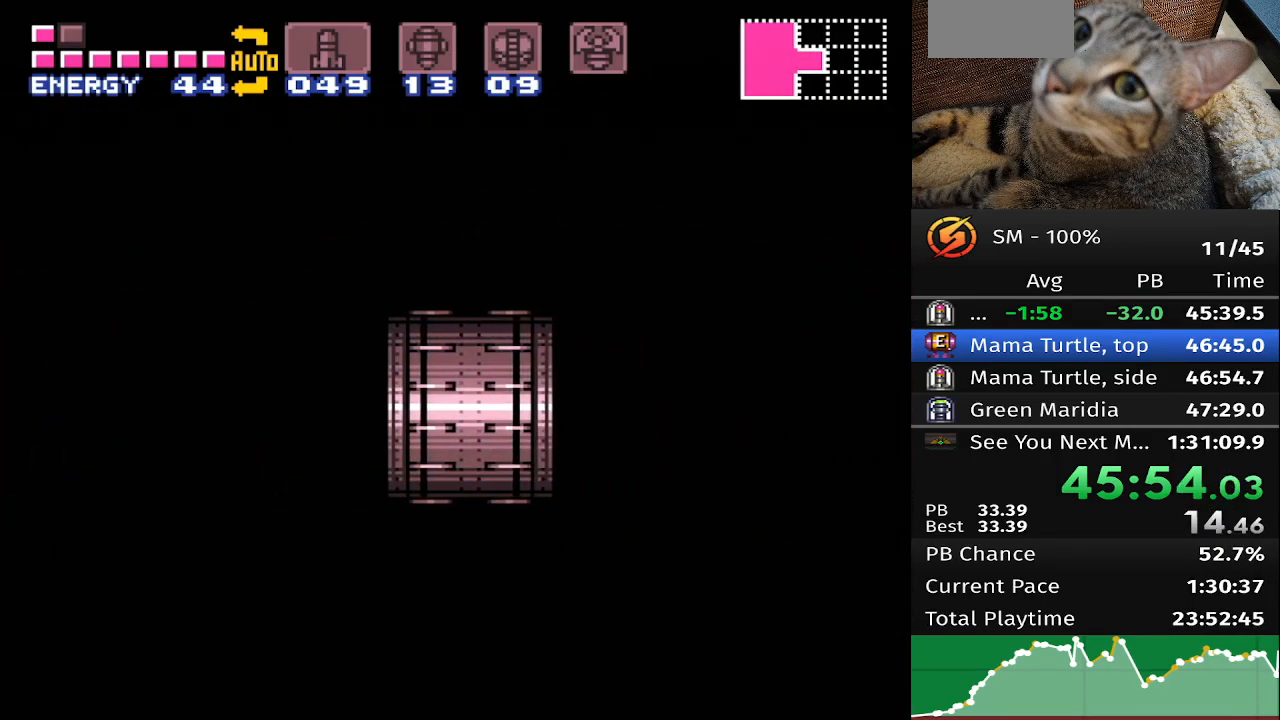
{"buttons": ["DPAD_RIGHT"], "events": []}
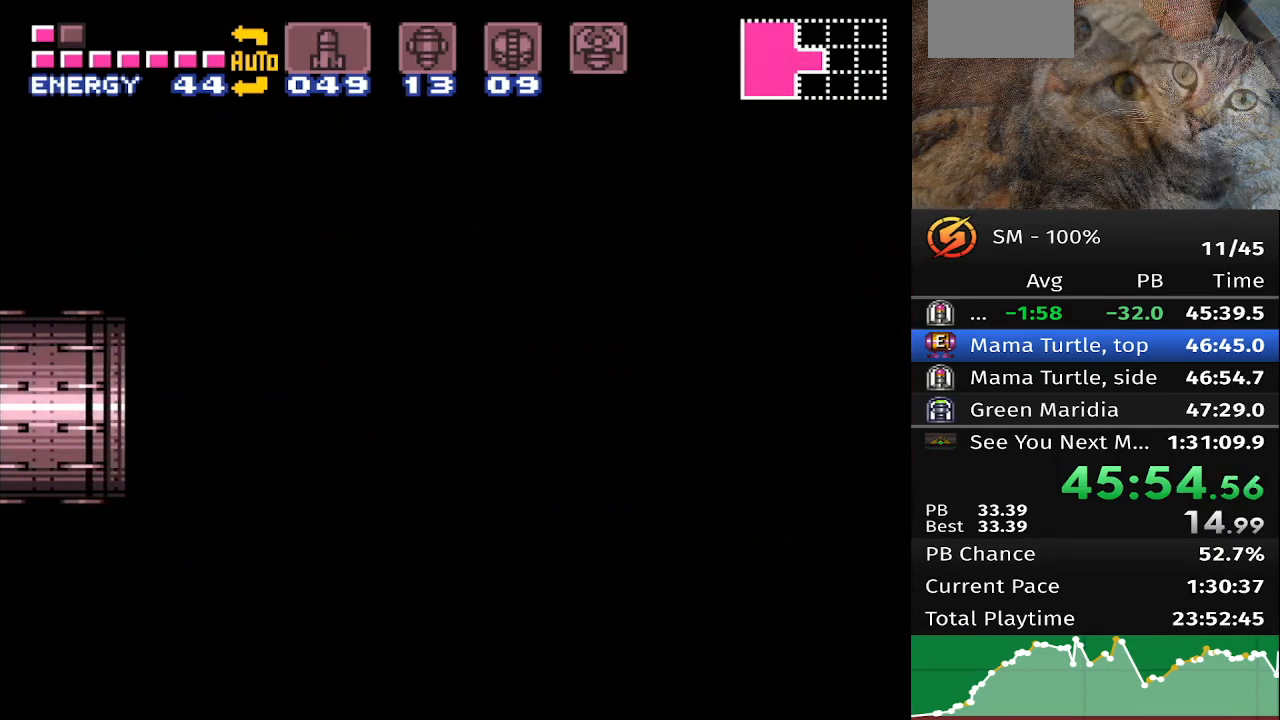
{"buttons": ["DPAD_RIGHT"], "events": []}
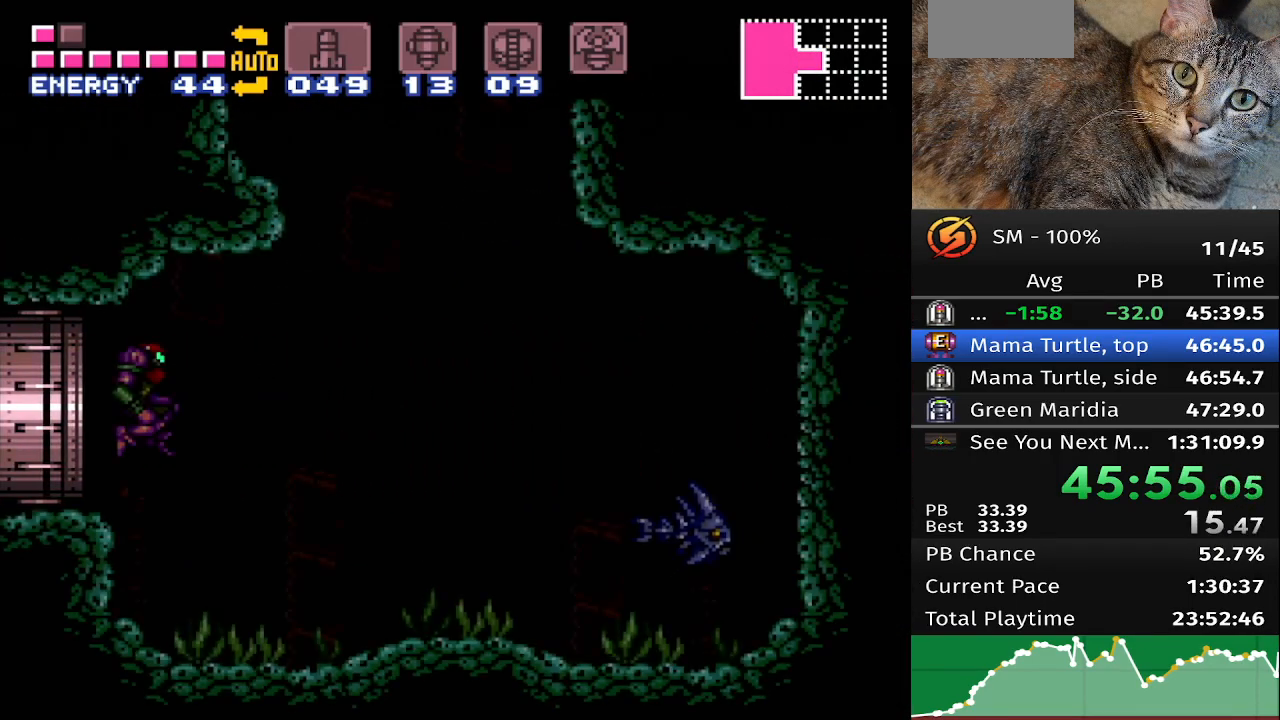
{"buttons": ["DPAD_RIGHT"], "events": []}